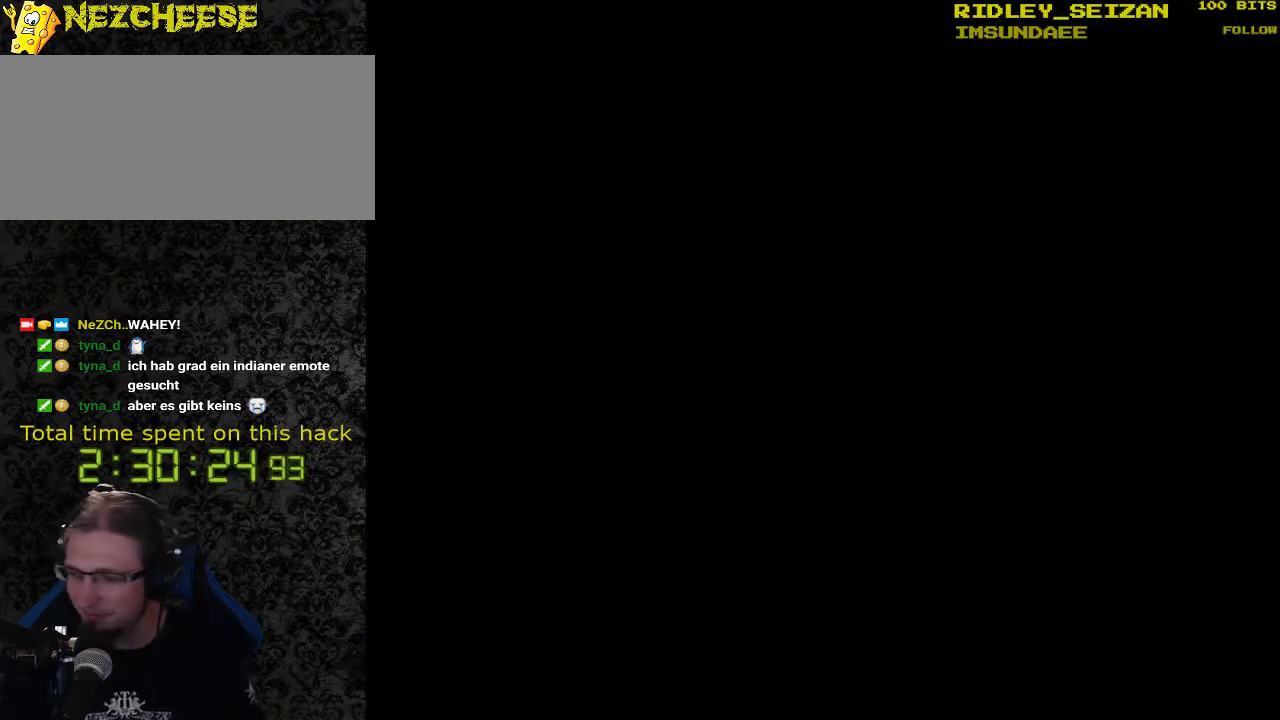
Gameplay with a controller (Nintendo layout); each line is a JSON object with the inputs held at the frame after it. "events" lists button and stick changes between this image and that frame as [ms after this image, input, new state], when the widget could be followed in between. Not read: L1 L3 R1 R3.
{"buttons": ["Y"], "events": [[300, "Y", "down"], [333, "Y", "up"], [400, "Y", "down"]]}
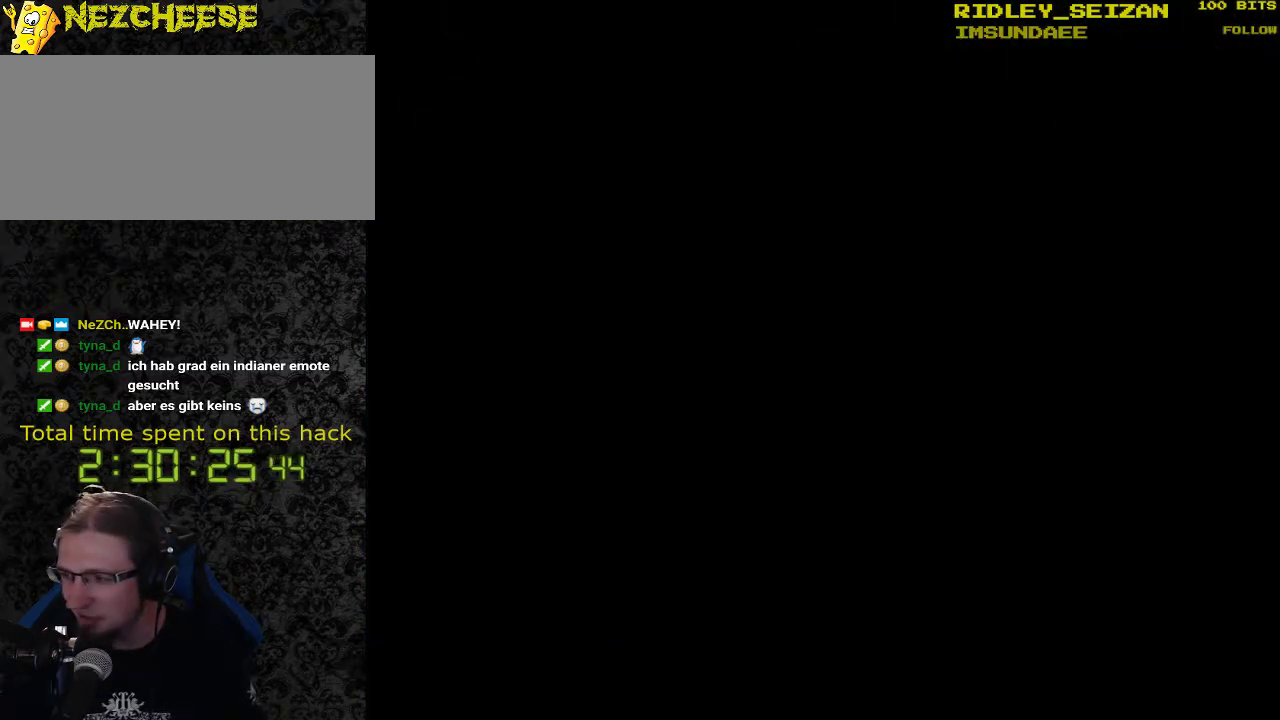
{"buttons": ["Y"], "events": []}
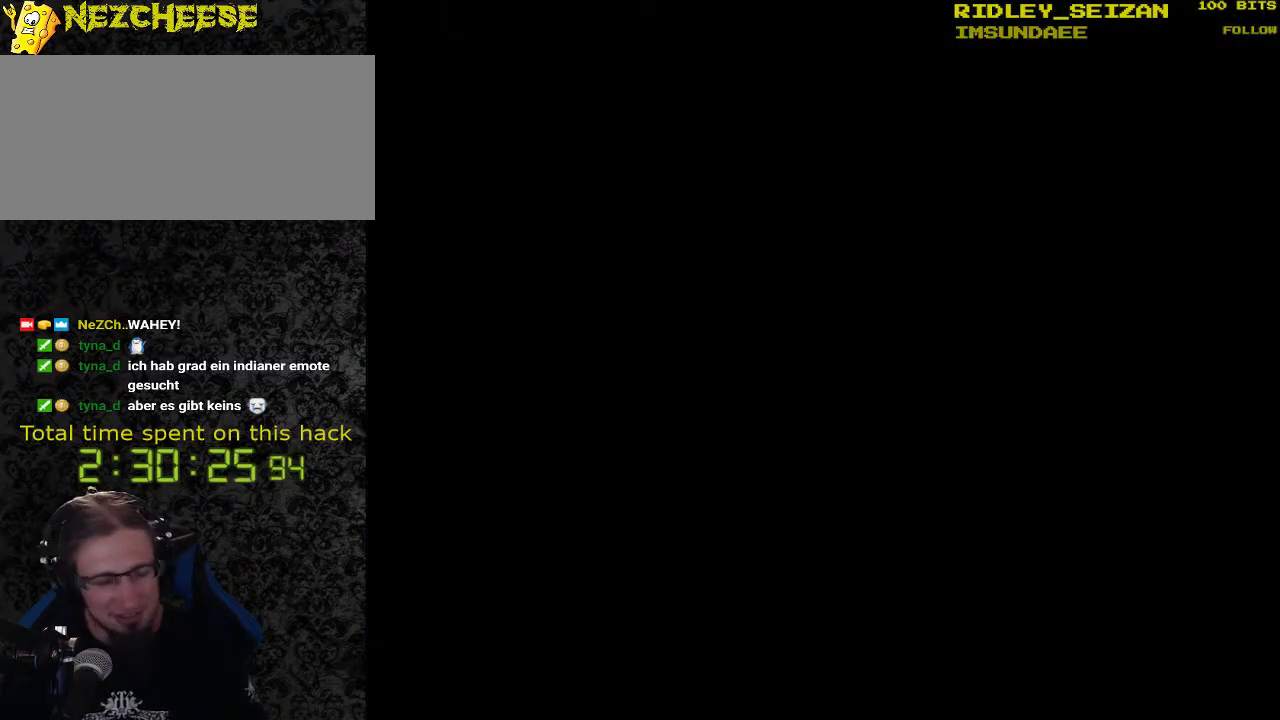
{"buttons": ["Y", "DPAD_RIGHT"], "events": [[67, "DPAD_RIGHT", "down"]]}
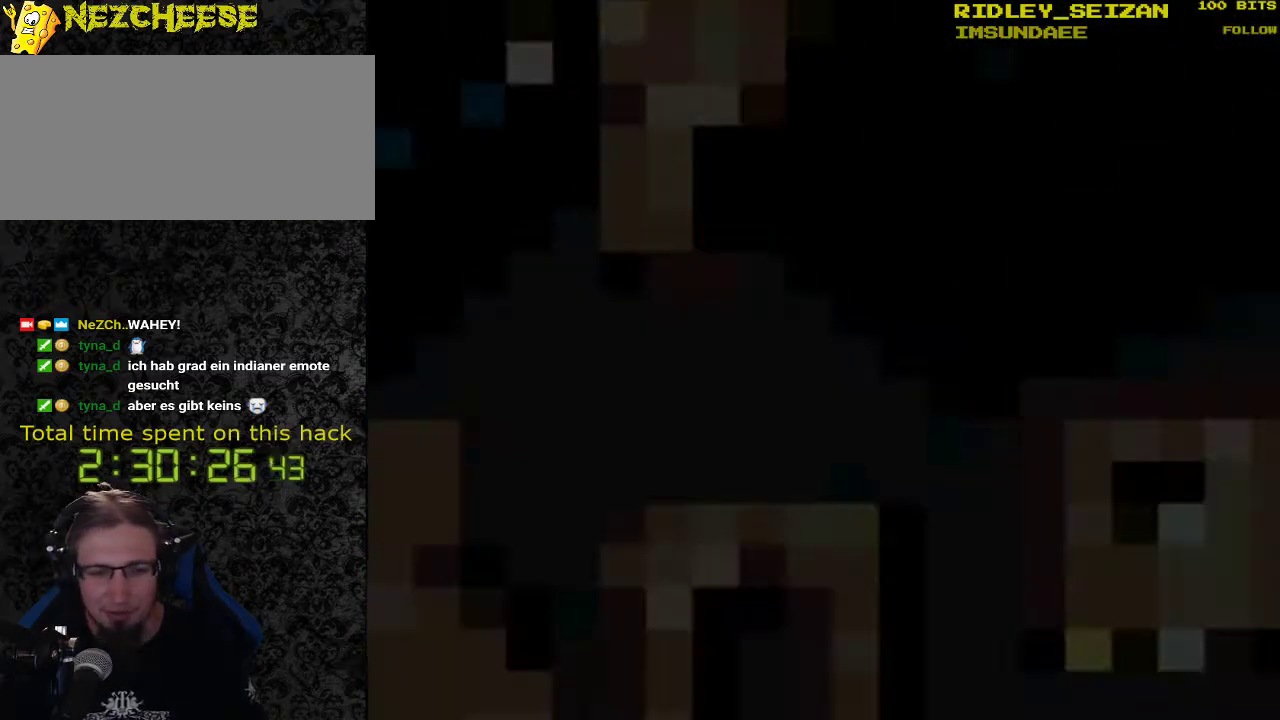
{"buttons": ["Y", "DPAD_RIGHT"], "events": []}
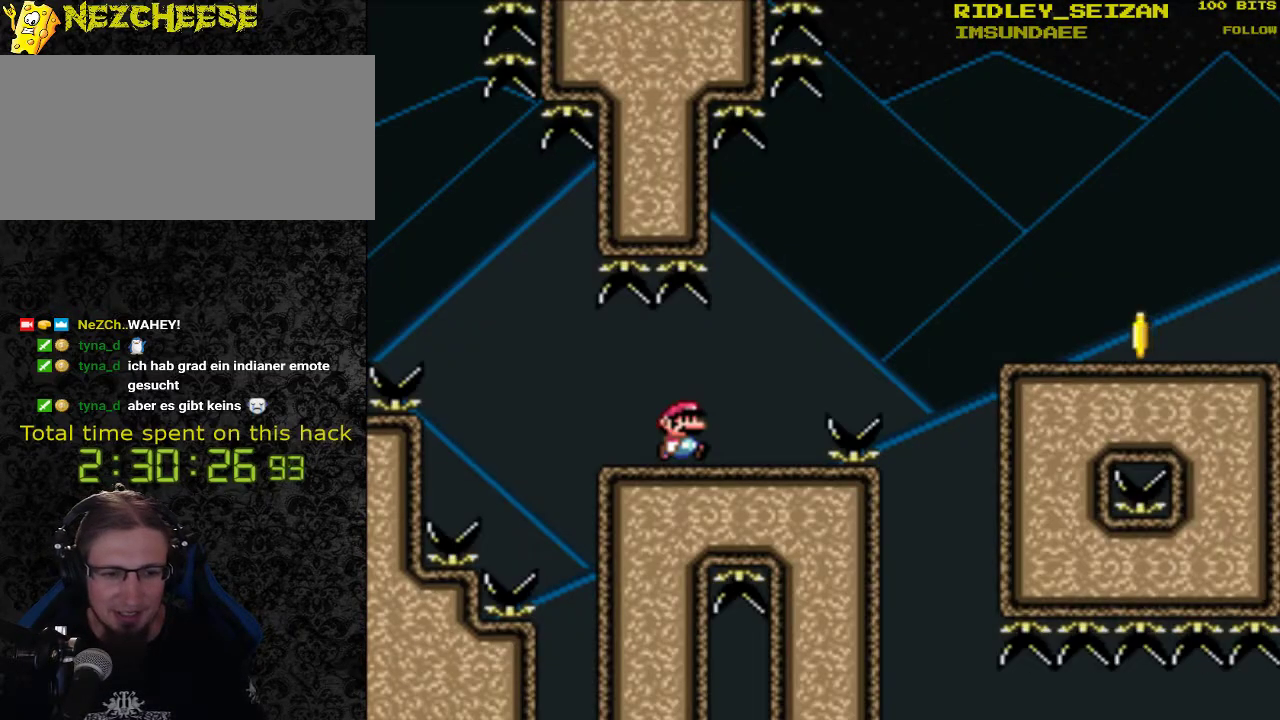
{"buttons": ["B", "Y", "DPAD_RIGHT"], "events": [[200, "B", "down"]]}
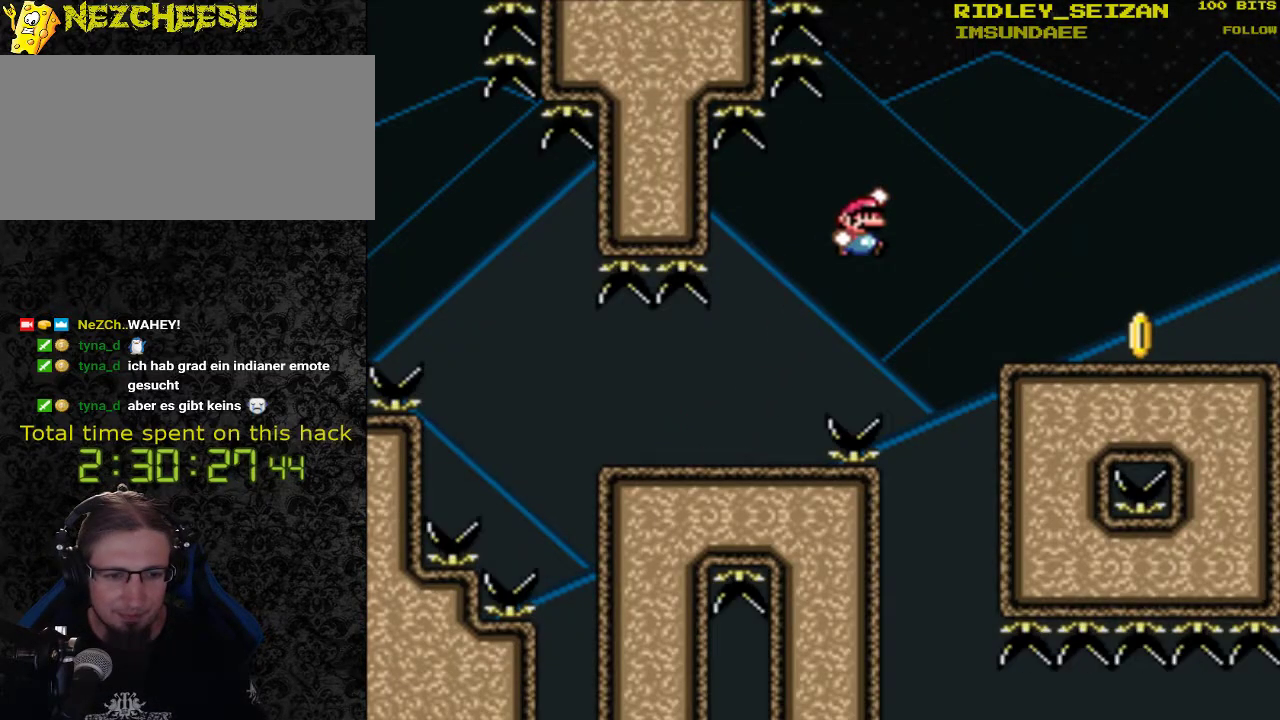
{"buttons": ["Y", "DPAD_RIGHT"], "events": [[133, "B", "up"]]}
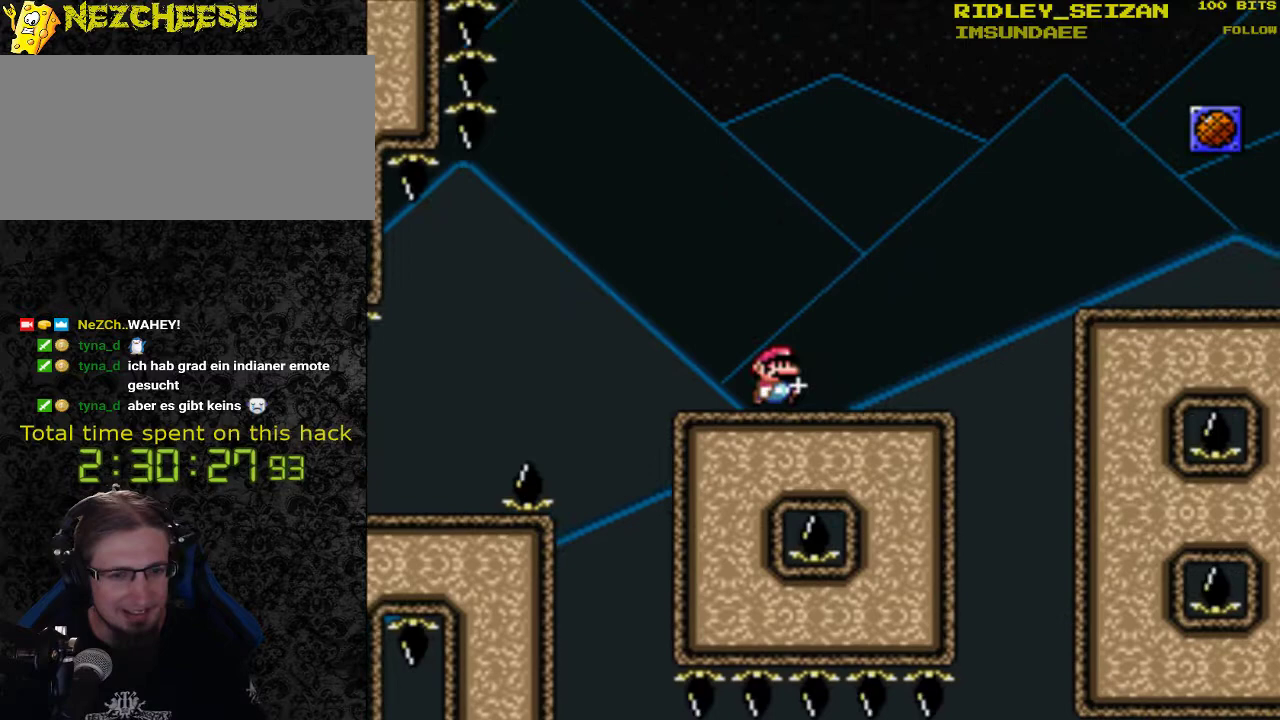
{"buttons": ["Y", "DPAD_RIGHT"], "events": [[167, "B", "down"], [367, "B", "up"]]}
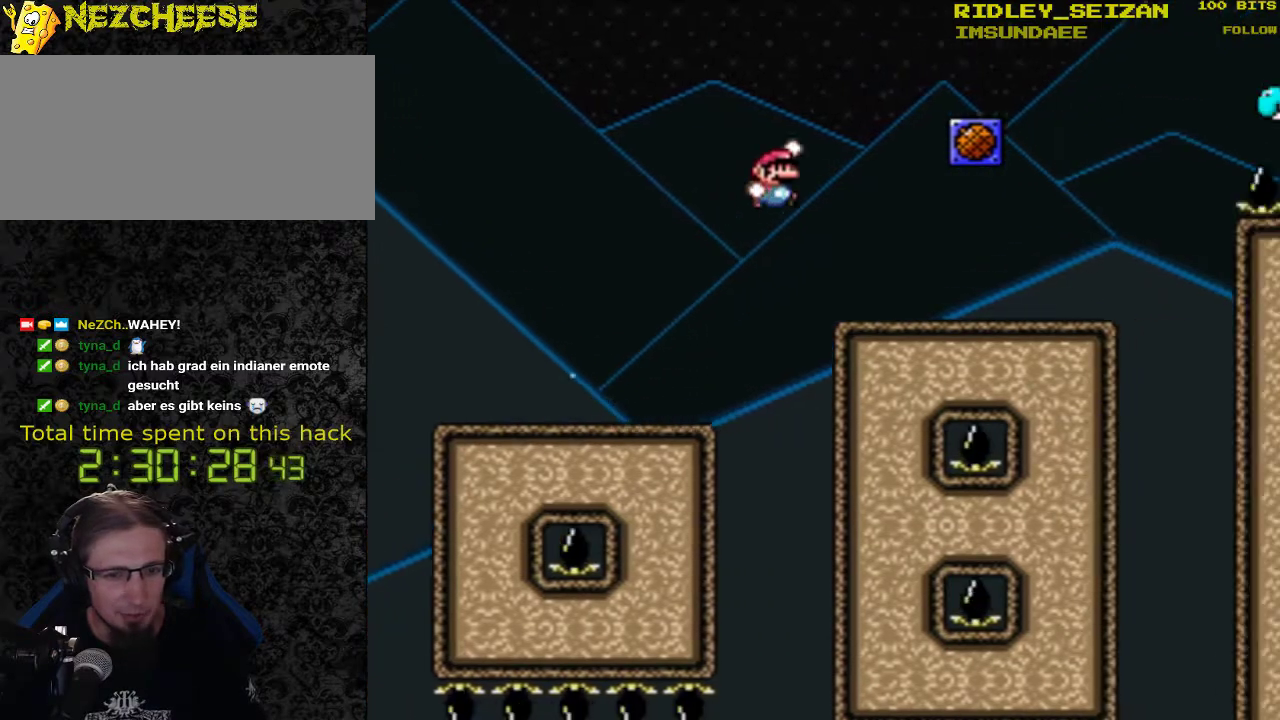
{"buttons": ["B", "Y", "DPAD_RIGHT"], "events": [[500, "B", "down"]]}
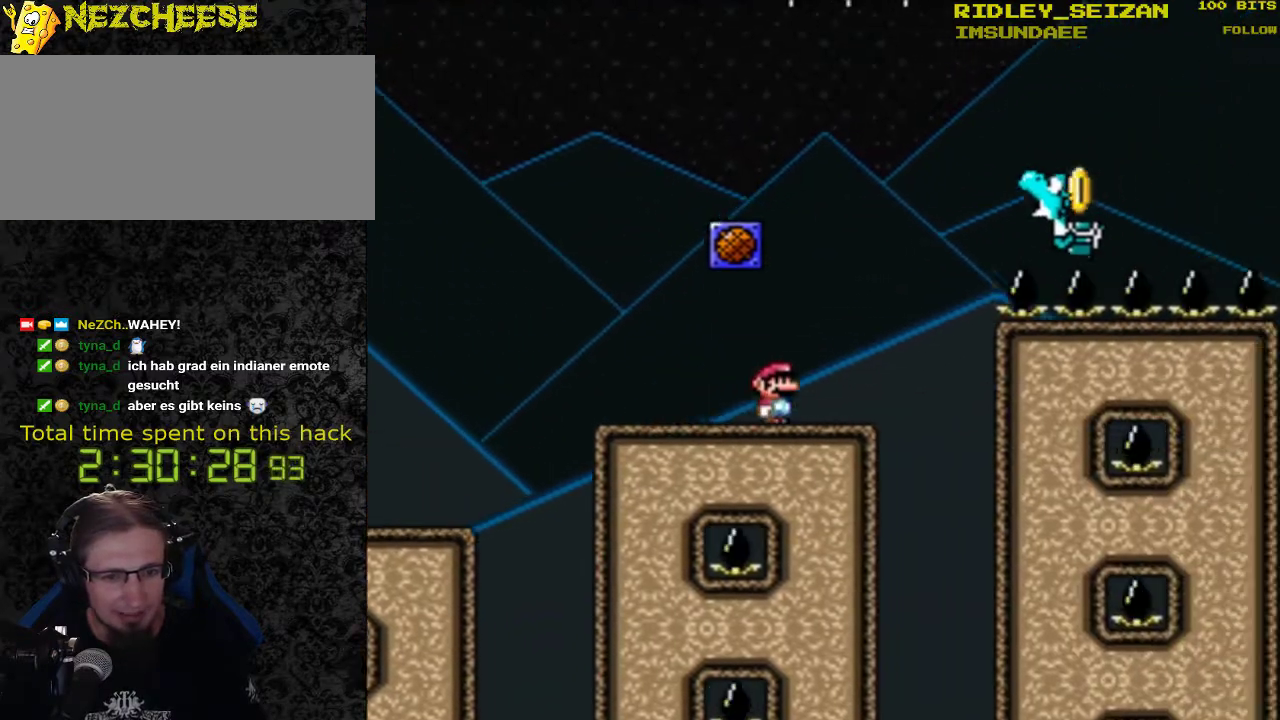
{"buttons": ["Y"], "events": [[433, "B", "up"], [500, "DPAD_RIGHT", "up"]]}
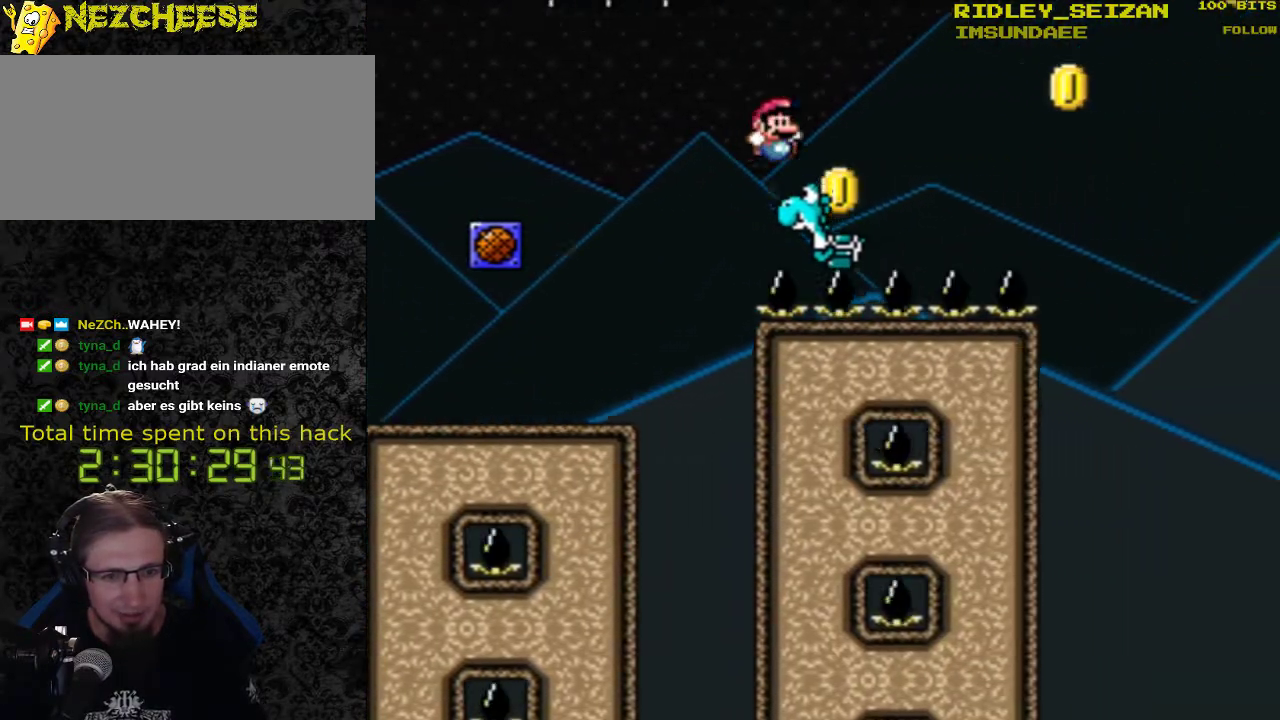
{"buttons": ["Y", "DPAD_RIGHT"], "events": [[367, "DPAD_RIGHT", "down"]]}
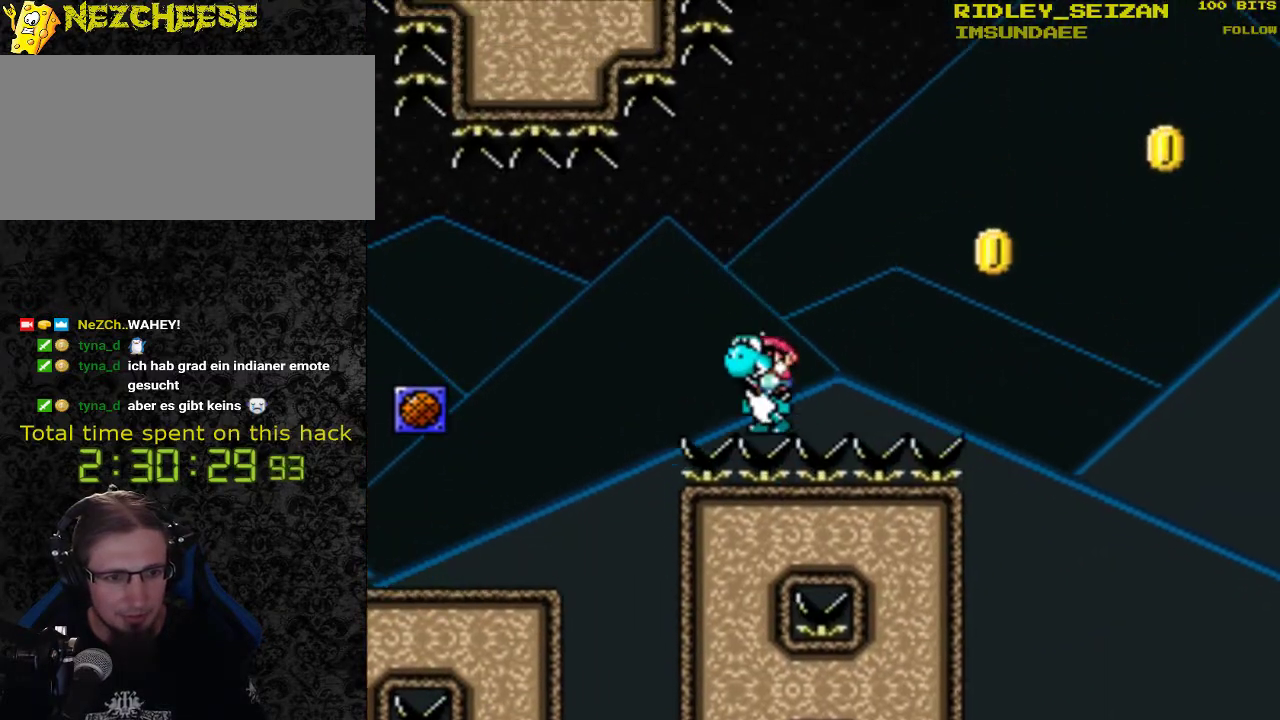
{"buttons": ["B", "Y", "DPAD_RIGHT"], "events": [[400, "B", "down"]]}
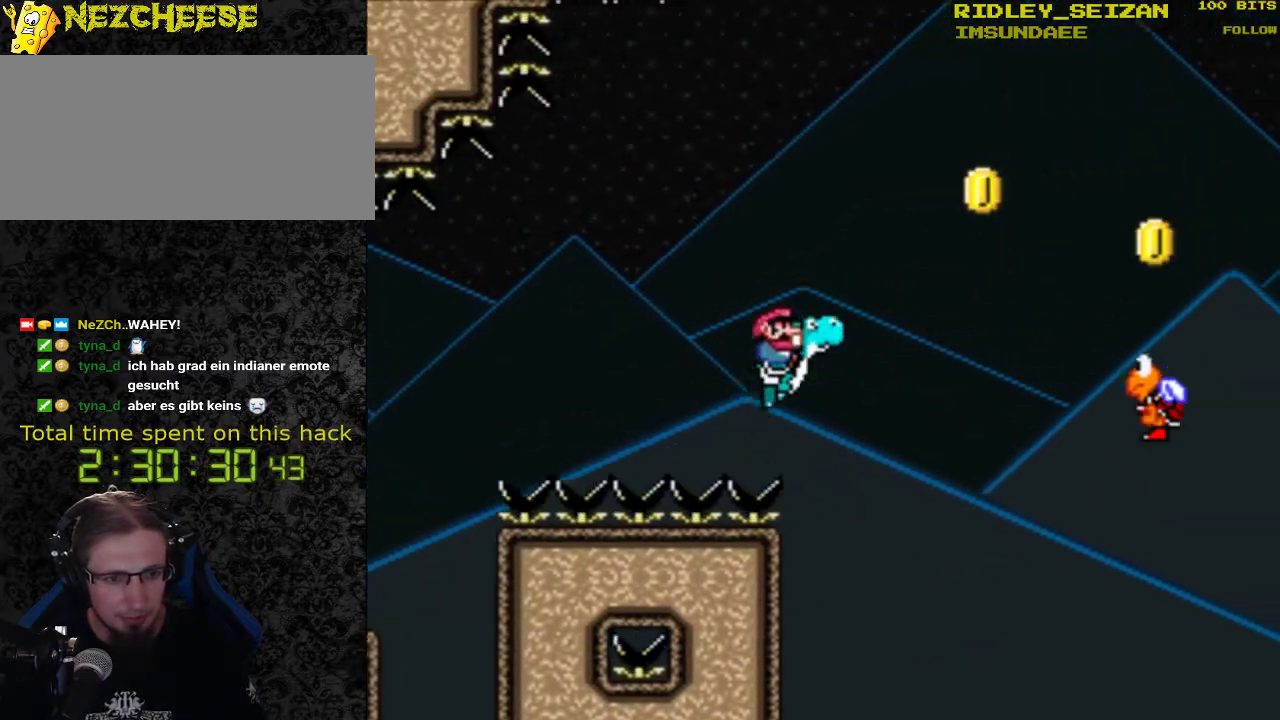
{"buttons": ["B", "Y", "DPAD_RIGHT"], "events": []}
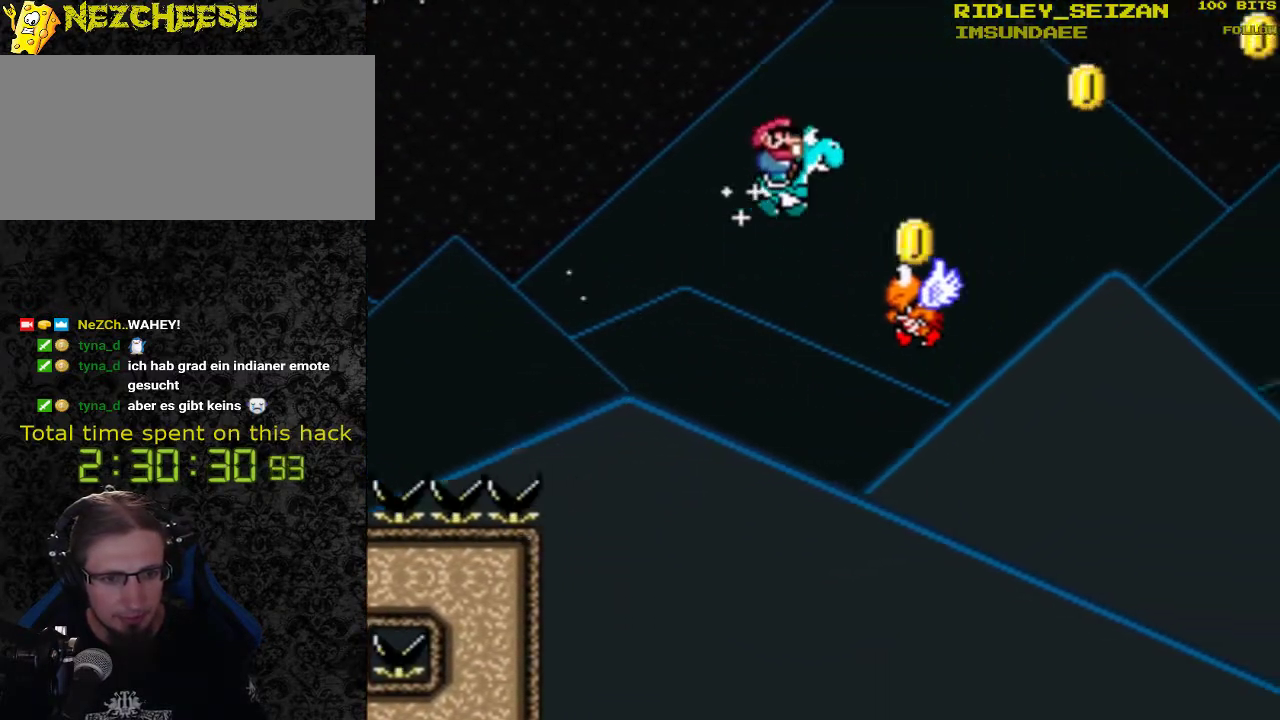
{"buttons": ["B", "Y", "DPAD_RIGHT"], "events": []}
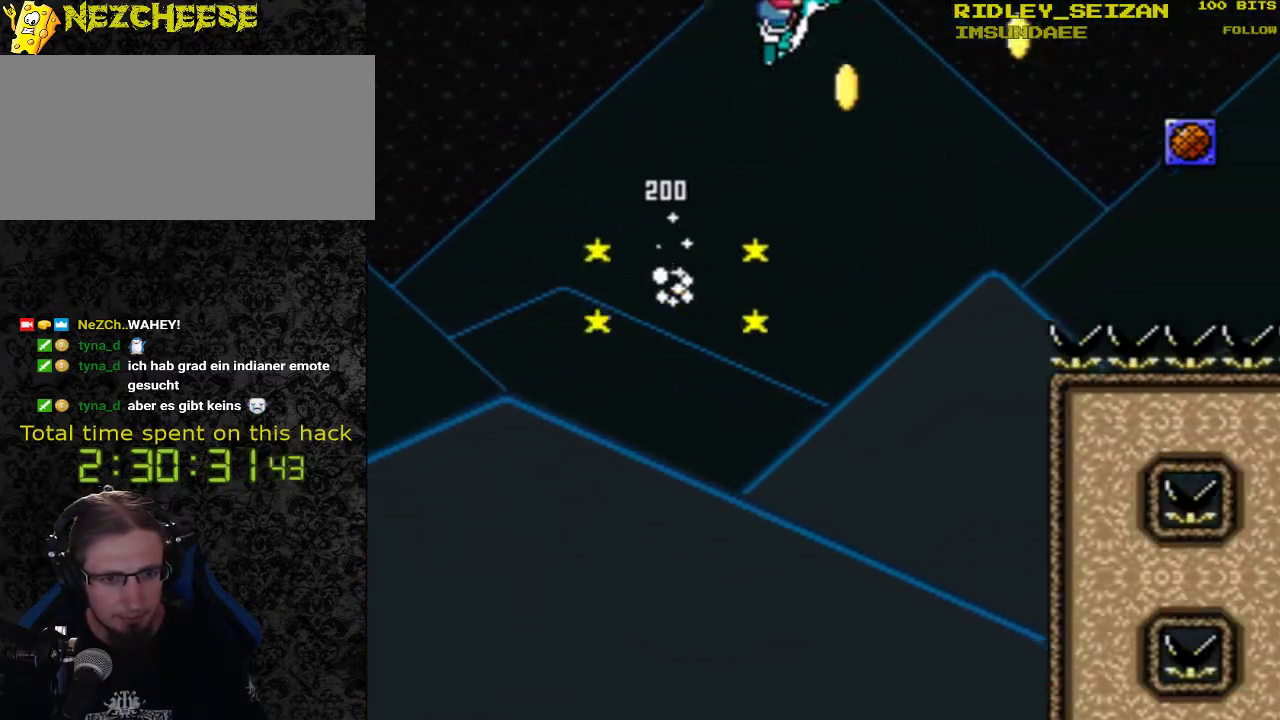
{"buttons": ["B", "Y", "DPAD_RIGHT"], "events": []}
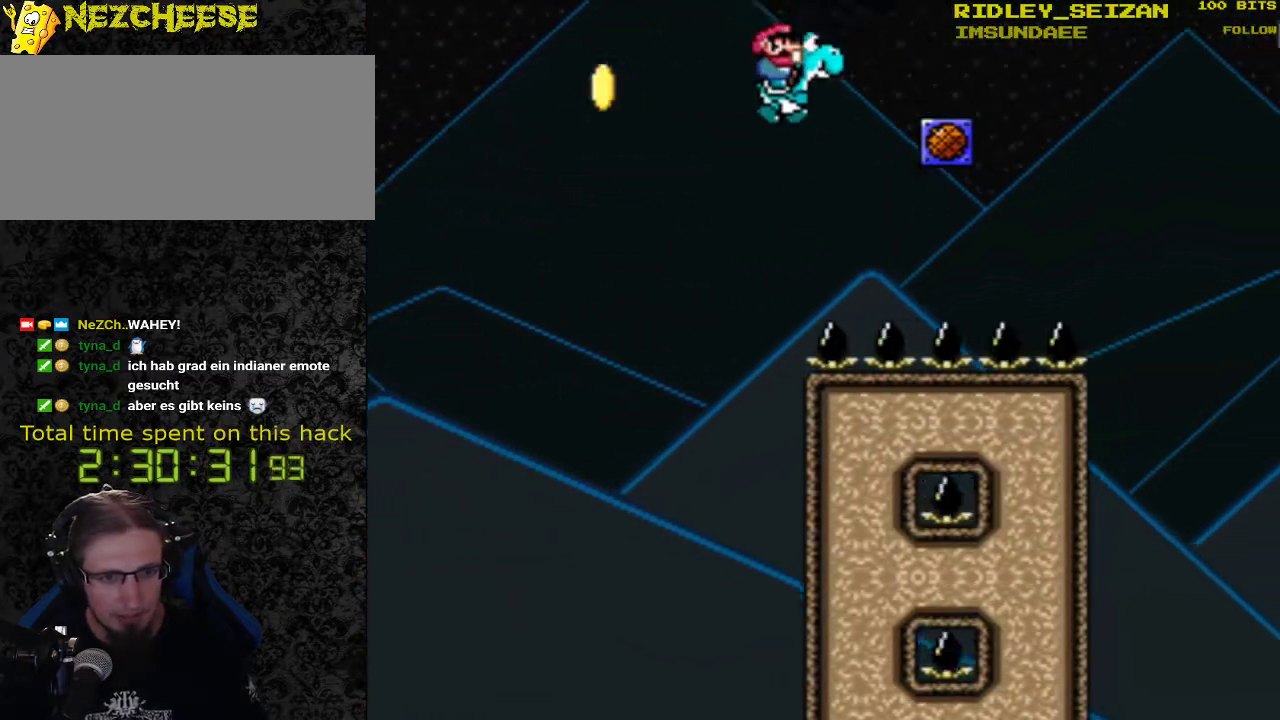
{"buttons": ["B", "Y", "DPAD_RIGHT"], "events": [[33, "B", "up"], [467, "B", "down"]]}
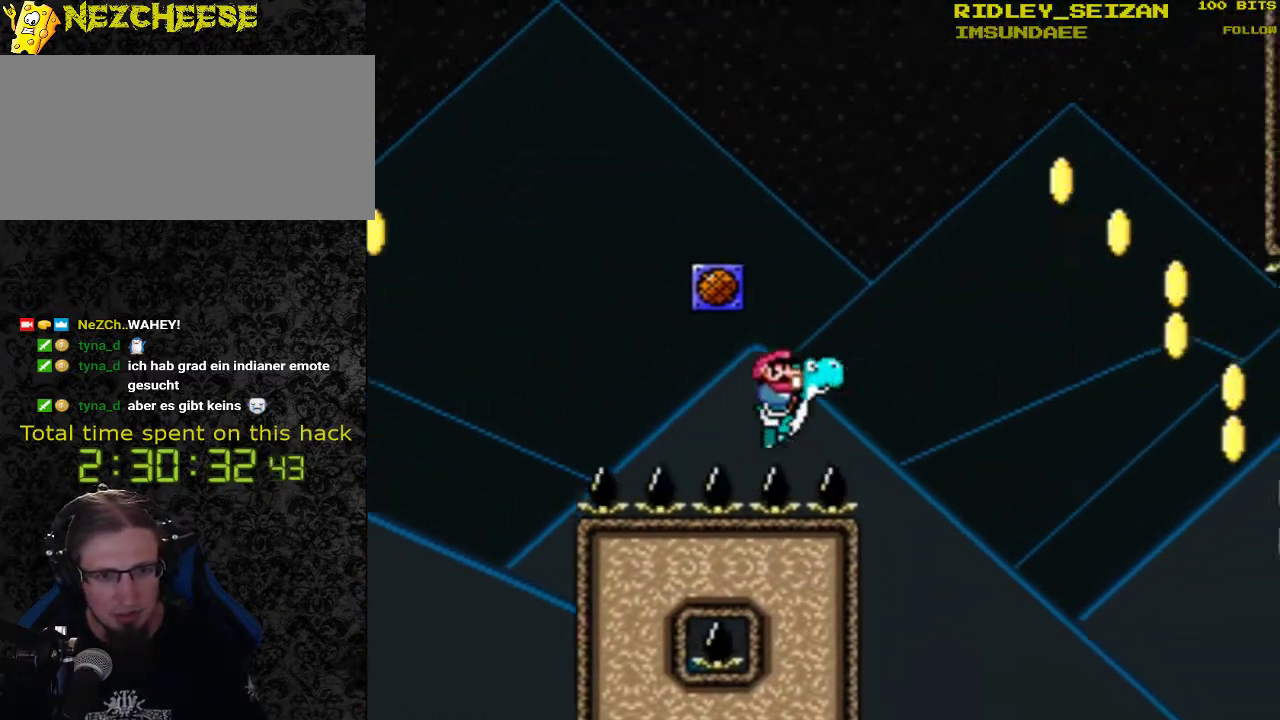
{"buttons": ["B", "Y", "DPAD_RIGHT"], "events": []}
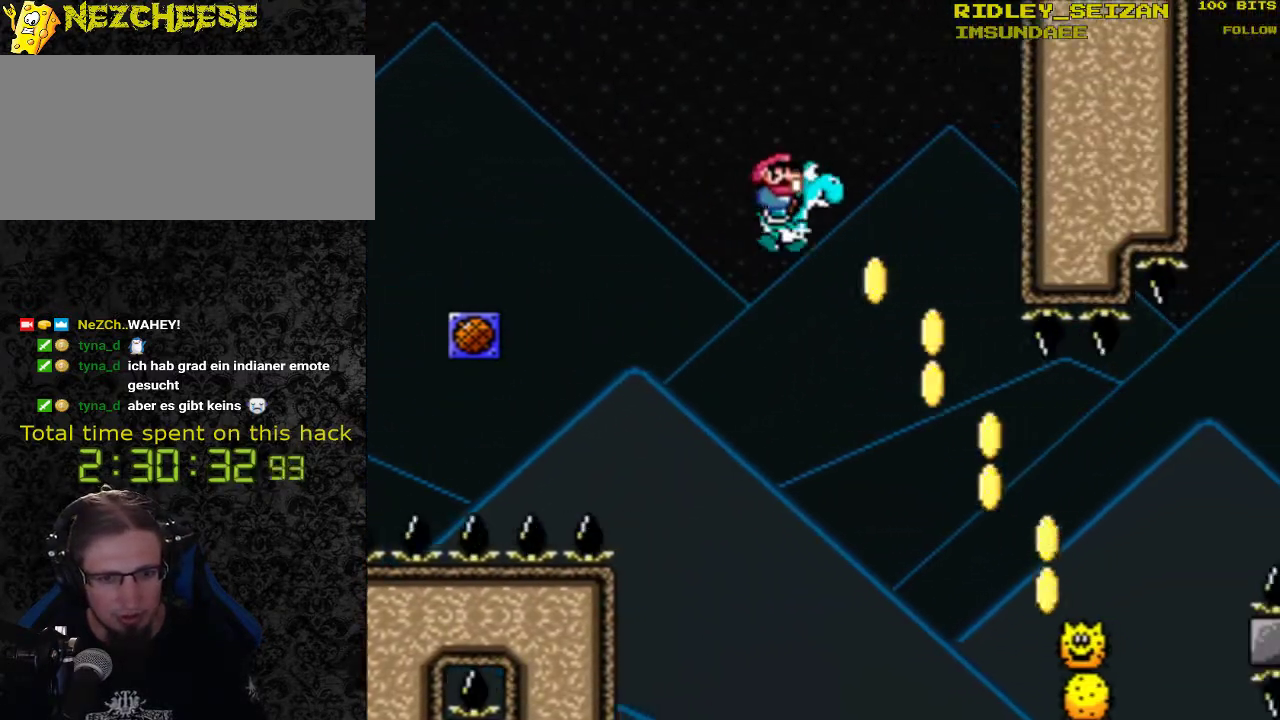
{"buttons": ["B", "Y", "DPAD_RIGHT"], "events": [[33, "B", "up"], [233, "B", "down"]]}
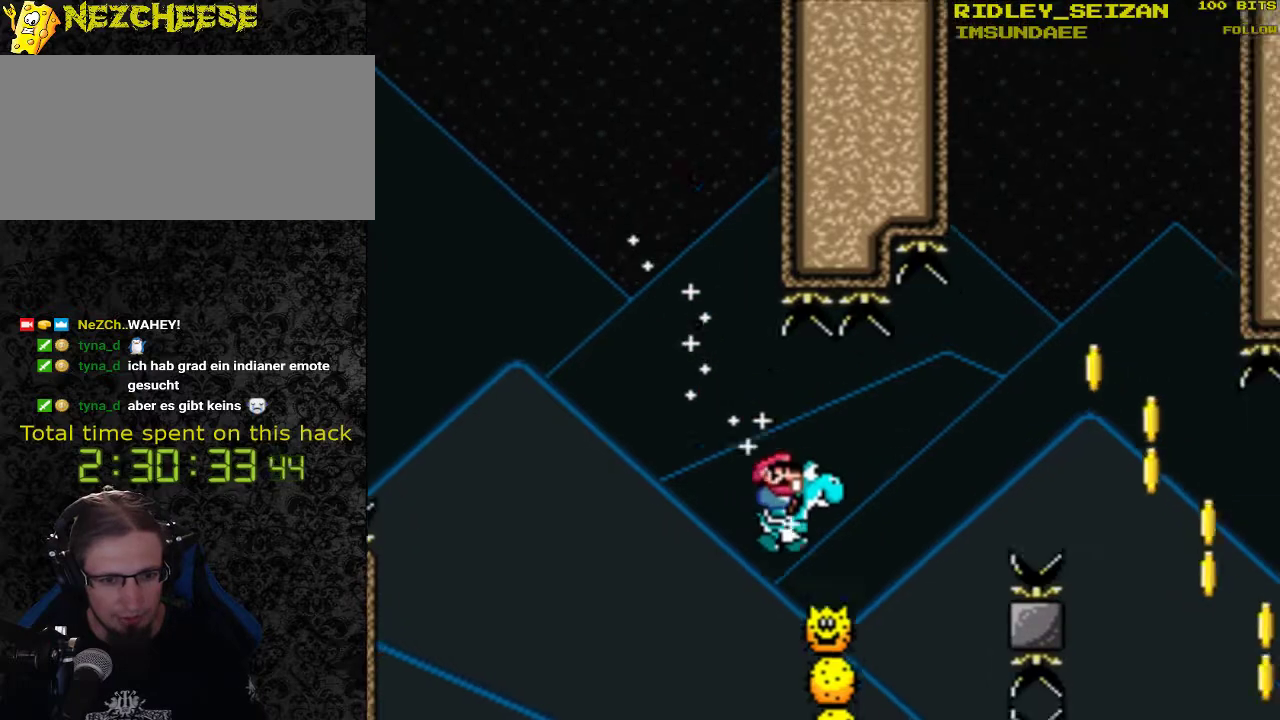
{"buttons": ["Y", "DPAD_RIGHT"], "events": [[467, "B", "up"]]}
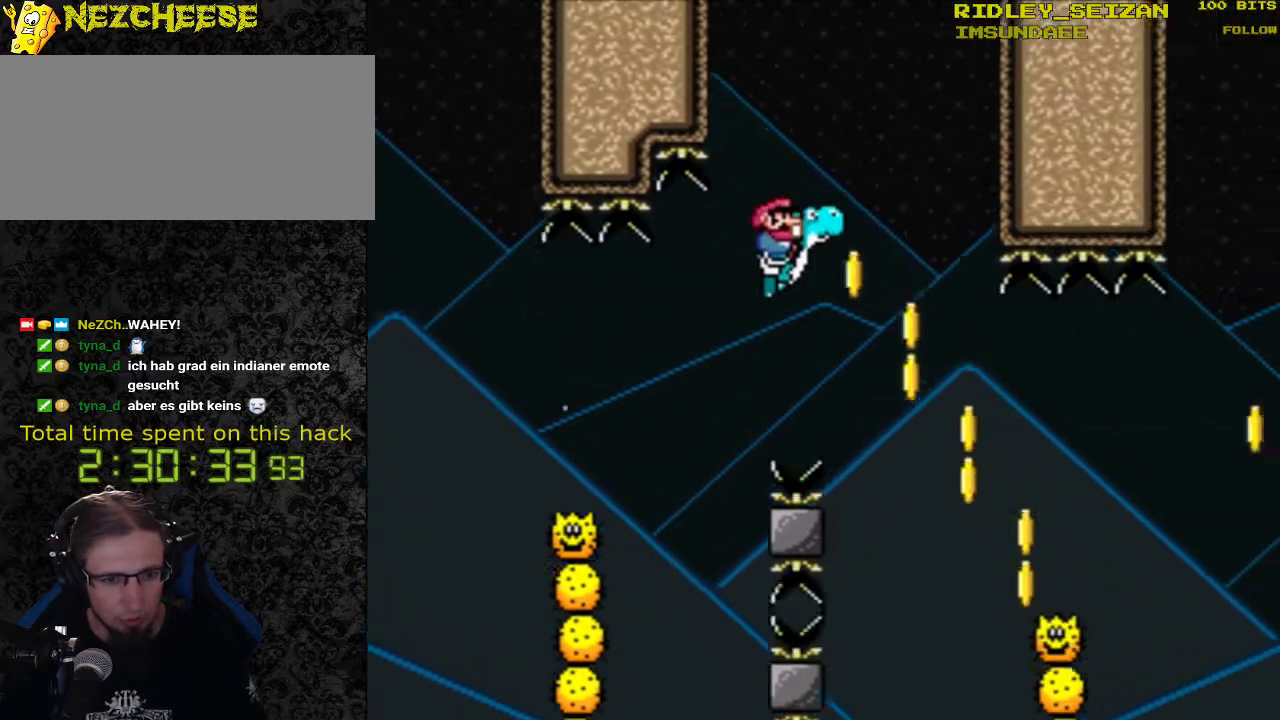
{"buttons": ["B", "Y", "DPAD_RIGHT"], "events": [[200, "B", "down"]]}
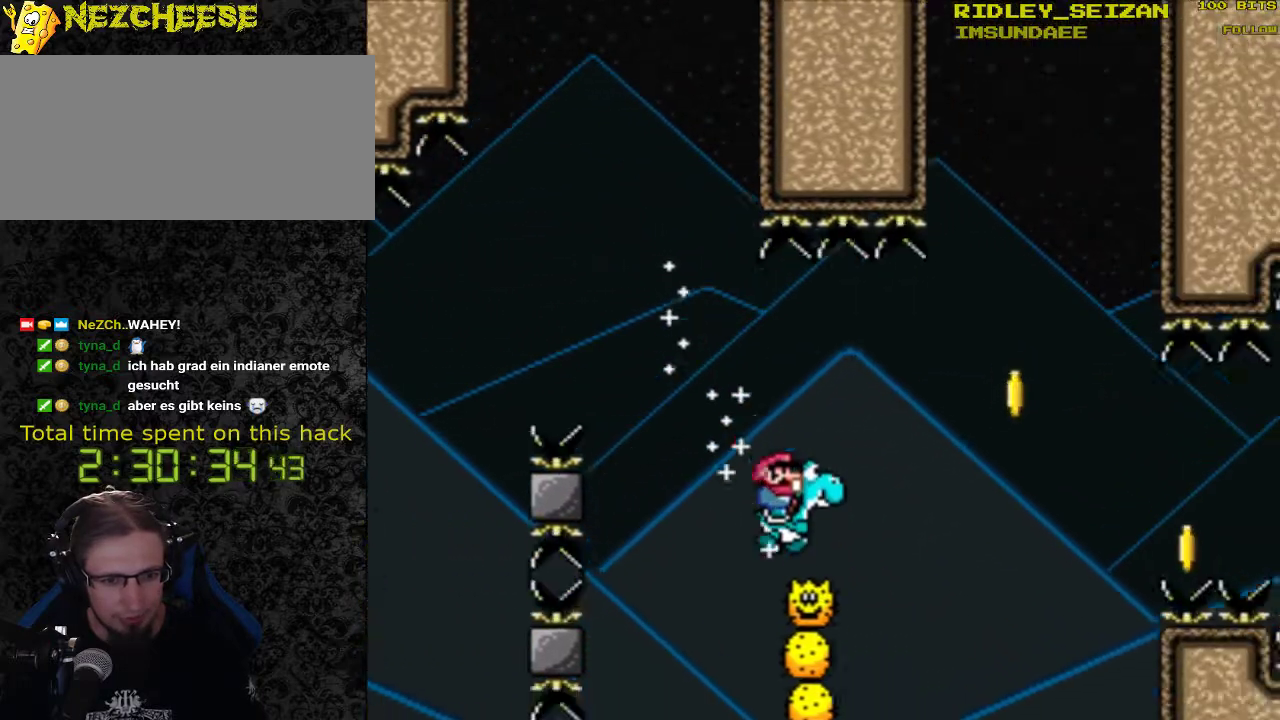
{"buttons": ["Y", "DPAD_RIGHT"], "events": [[333, "B", "up"]]}
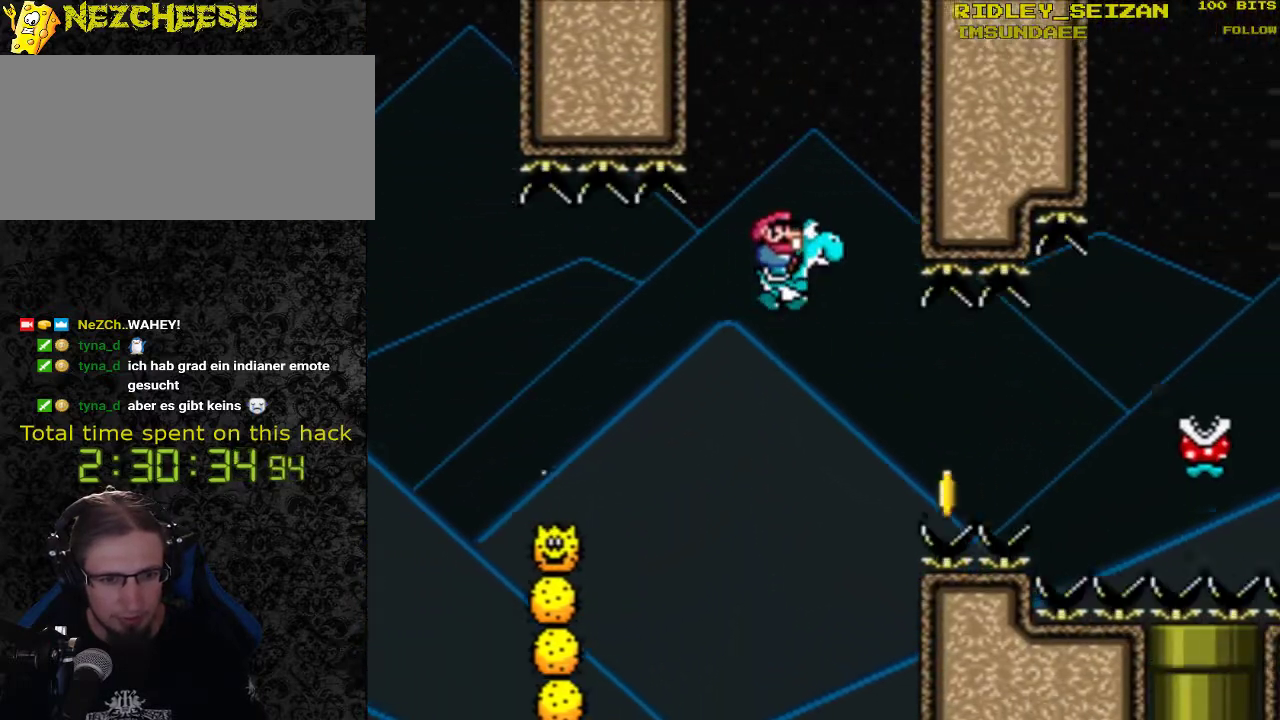
{"buttons": ["Y", "DPAD_RIGHT"], "events": []}
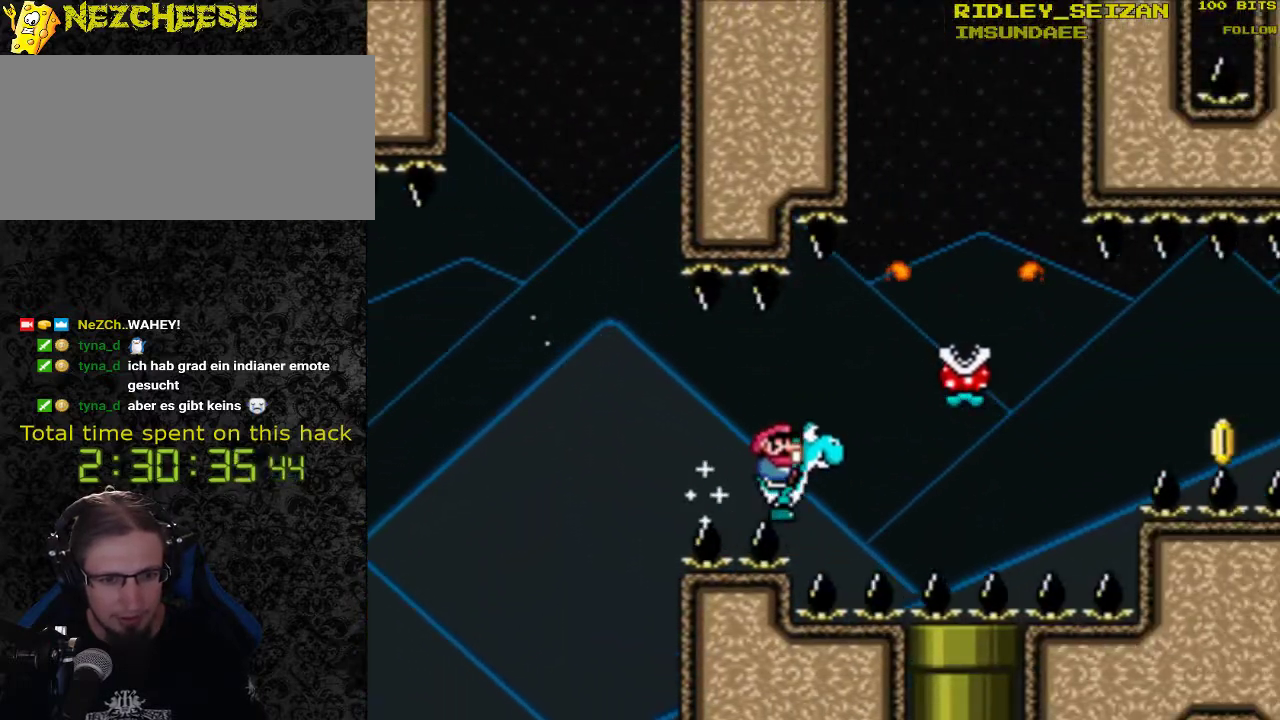
{"buttons": ["Y", "DPAD_LEFT"], "events": [[200, "DPAD_RIGHT", "up"], [367, "DPAD_LEFT", "down"]]}
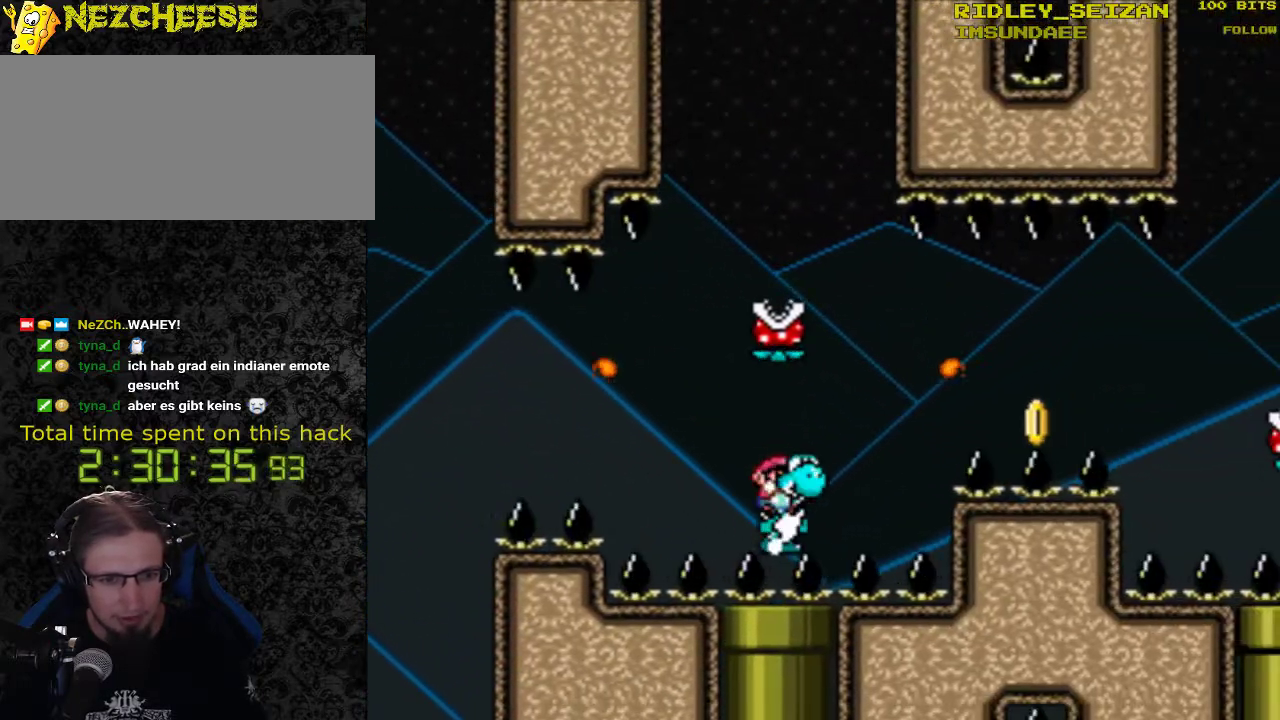
{"buttons": ["B", "Y", "DPAD_RIGHT"], "events": [[33, "DPAD_LEFT", "up"], [100, "DPAD_RIGHT", "down"], [433, "B", "down"]]}
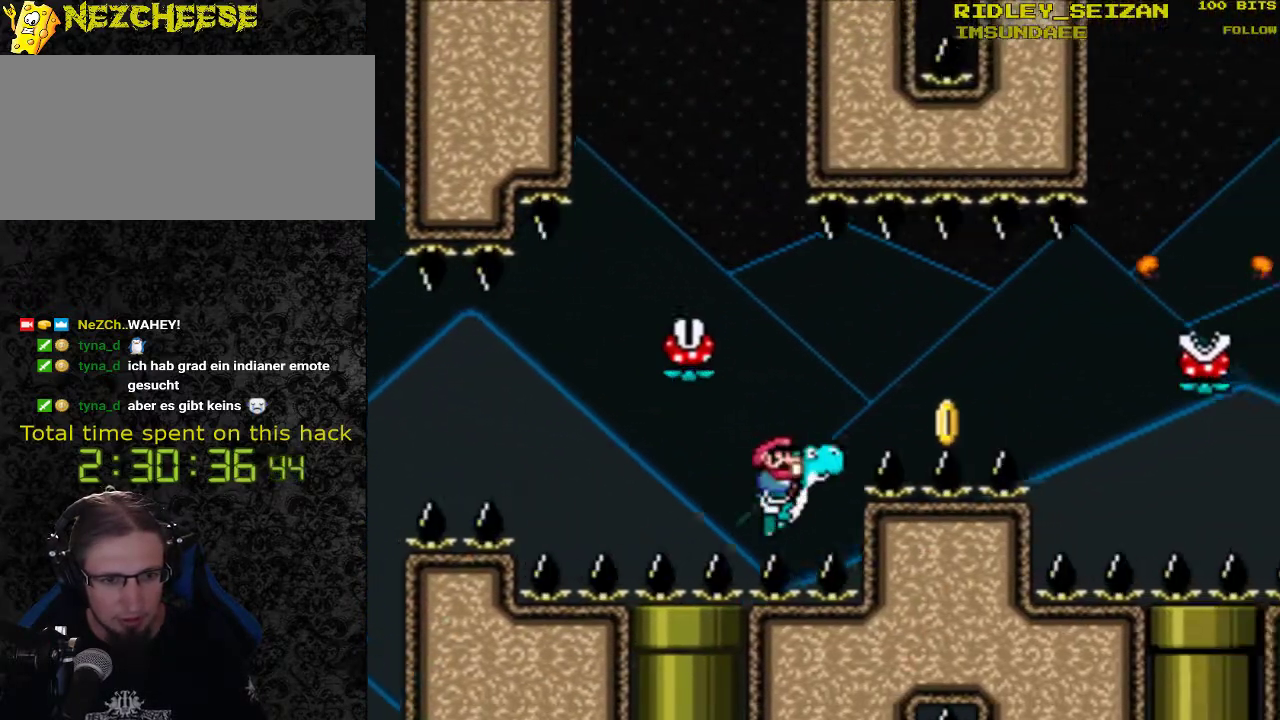
{"buttons": ["Y"], "events": [[100, "B", "up"], [267, "DPAD_RIGHT", "up"]]}
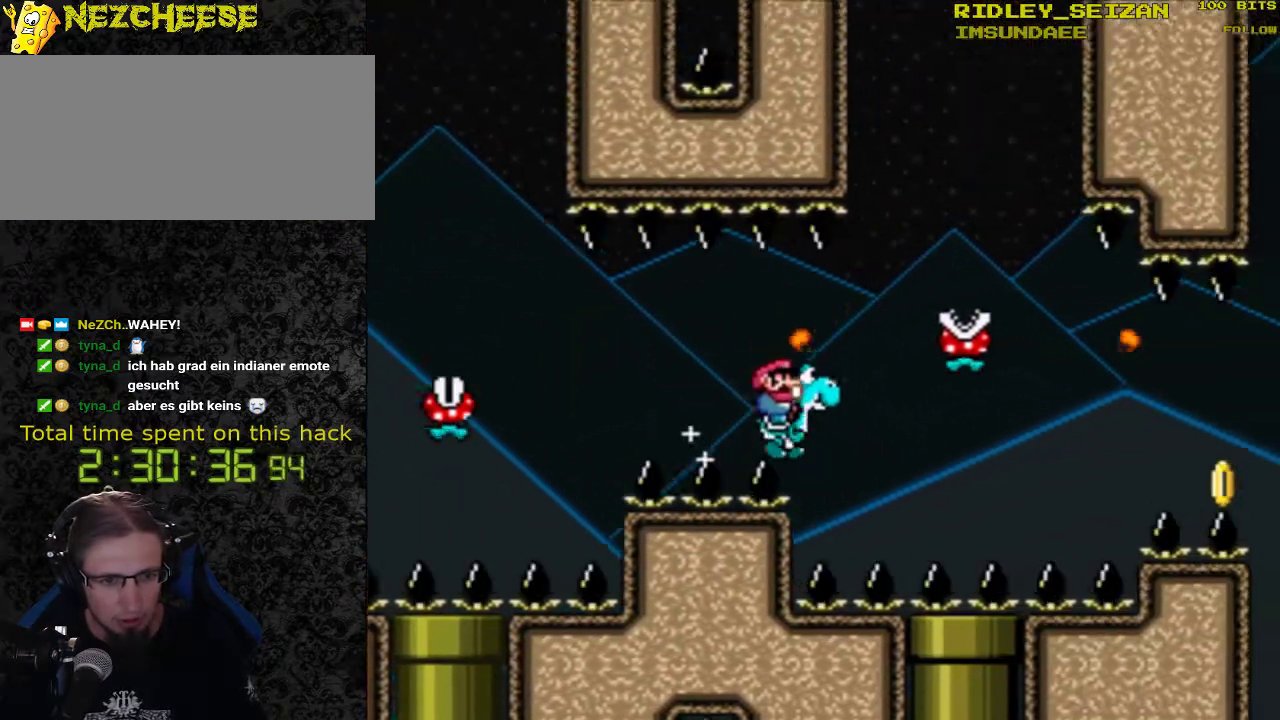
{"buttons": ["Y", "DPAD_RIGHT"], "events": [[100, "DPAD_RIGHT", "down"], [267, "DPAD_RIGHT", "up"], [400, "DPAD_RIGHT", "down"]]}
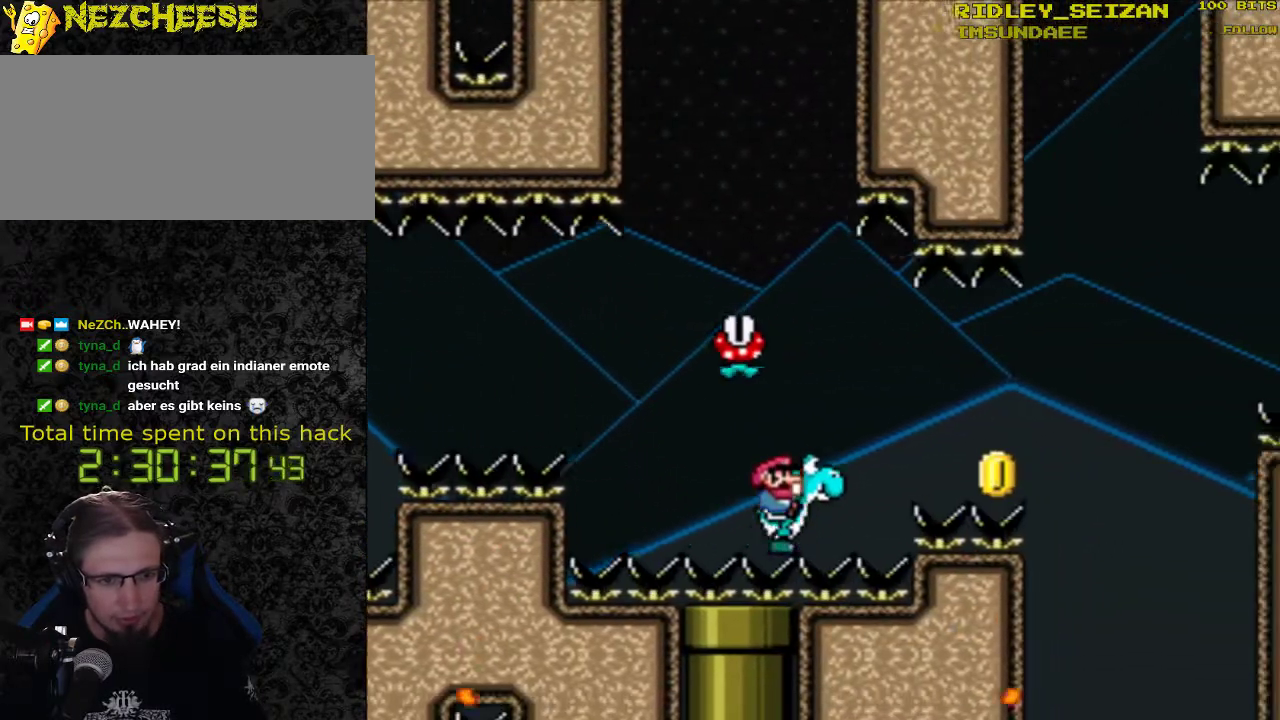
{"buttons": ["Y"], "events": [[67, "B", "down"], [133, "B", "up"], [200, "DPAD_RIGHT", "up"], [267, "DPAD_LEFT", "down"], [433, "DPAD_LEFT", "up"]]}
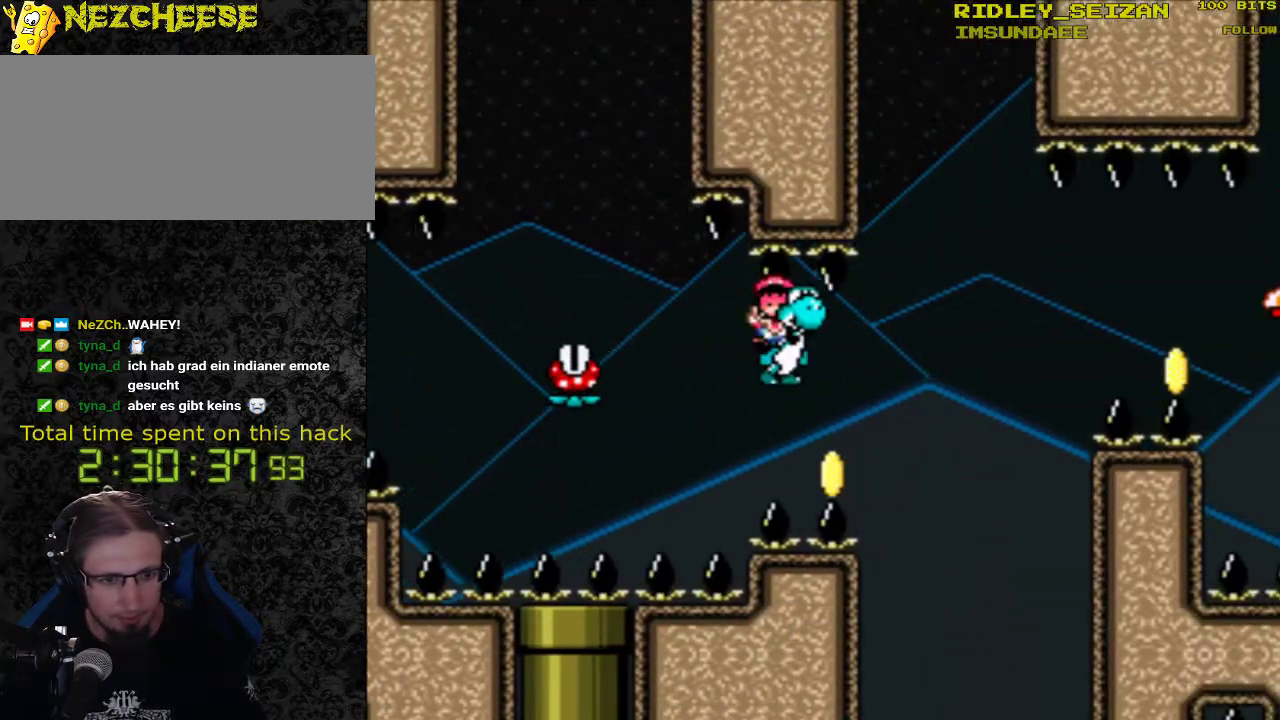
{"buttons": [], "events": [[300, "Y", "up"], [433, "B", "down"], [500, "B", "up"]]}
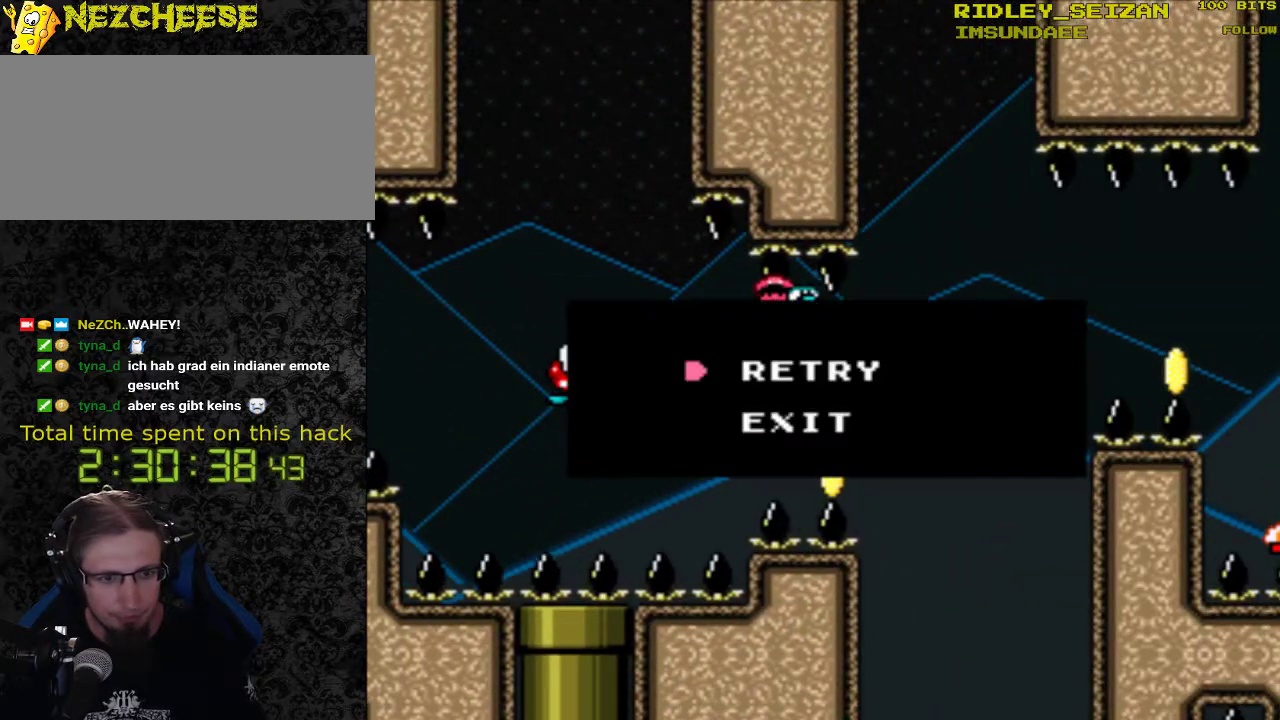
{"buttons": ["B"], "events": [[100, "B", "down"], [167, "B", "up"], [267, "B", "down"], [367, "B", "up"], [433, "B", "down"]]}
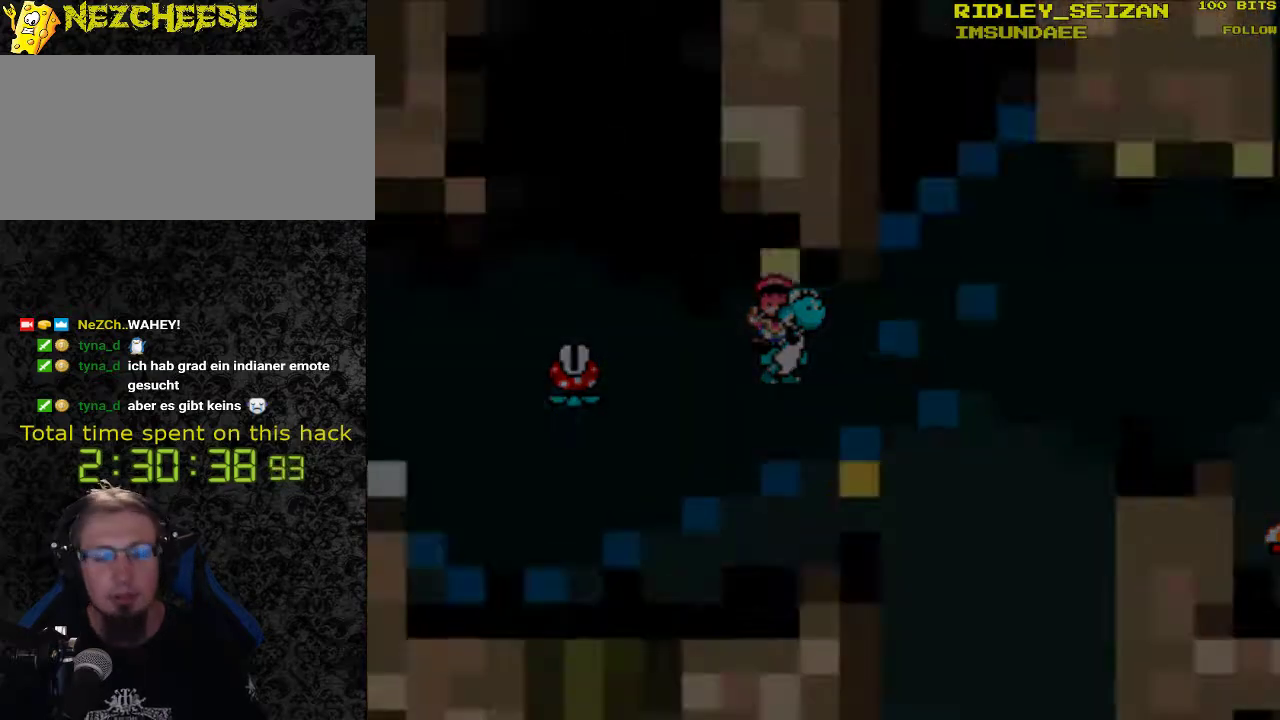
{"buttons": [], "events": [[67, "B", "up"]]}
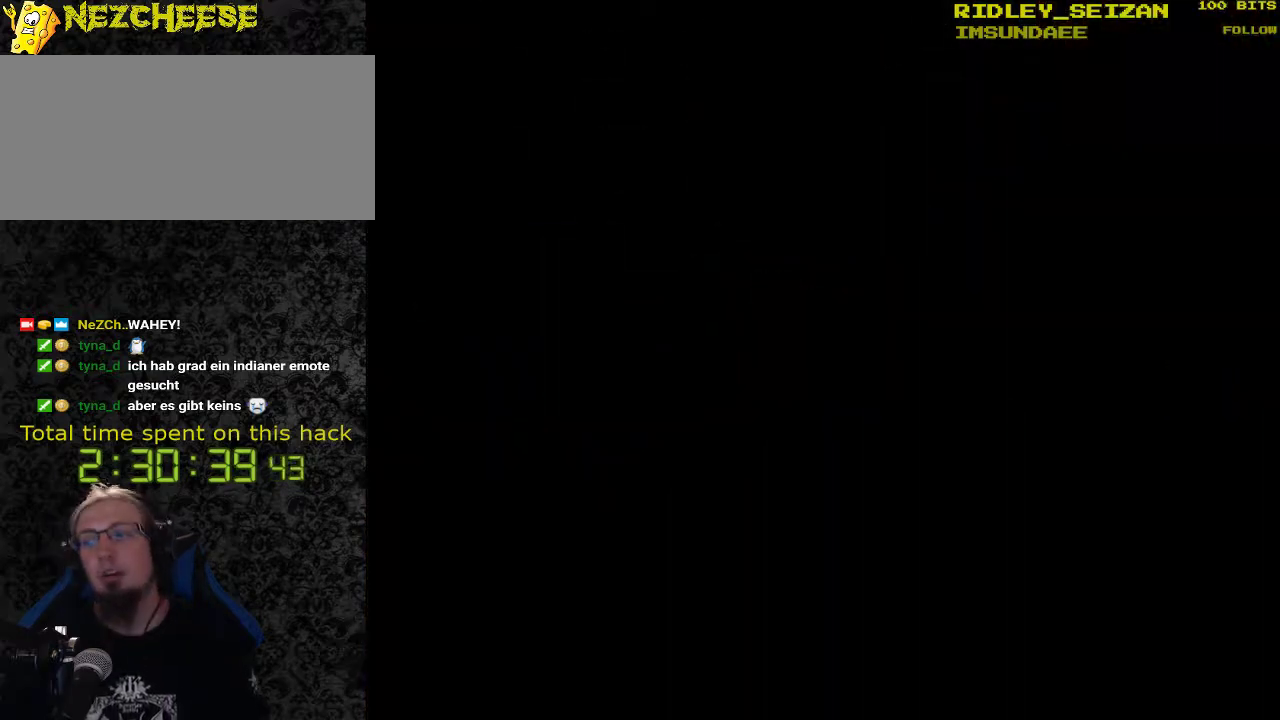
{"buttons": [], "events": []}